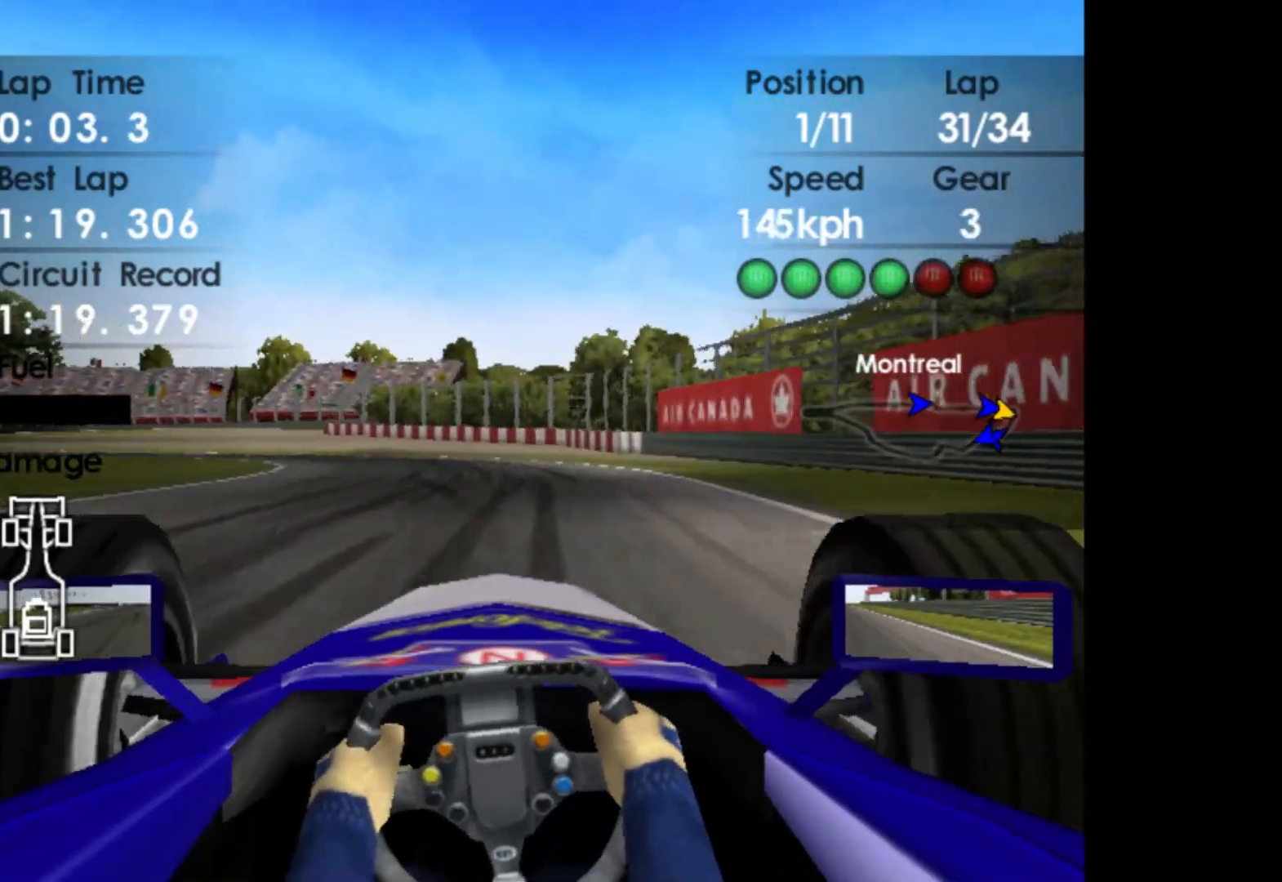
Gameplay with a controller (Xbox layout); each line is a JSON object with the inputs held at the frame after it. "events" lists button and stick changes between this image and that frame as [ms after this image, input, new state], when the widget could be followed in between. Not read: right_stick.
{"buttons": [], "left_stick": "left", "events": []}
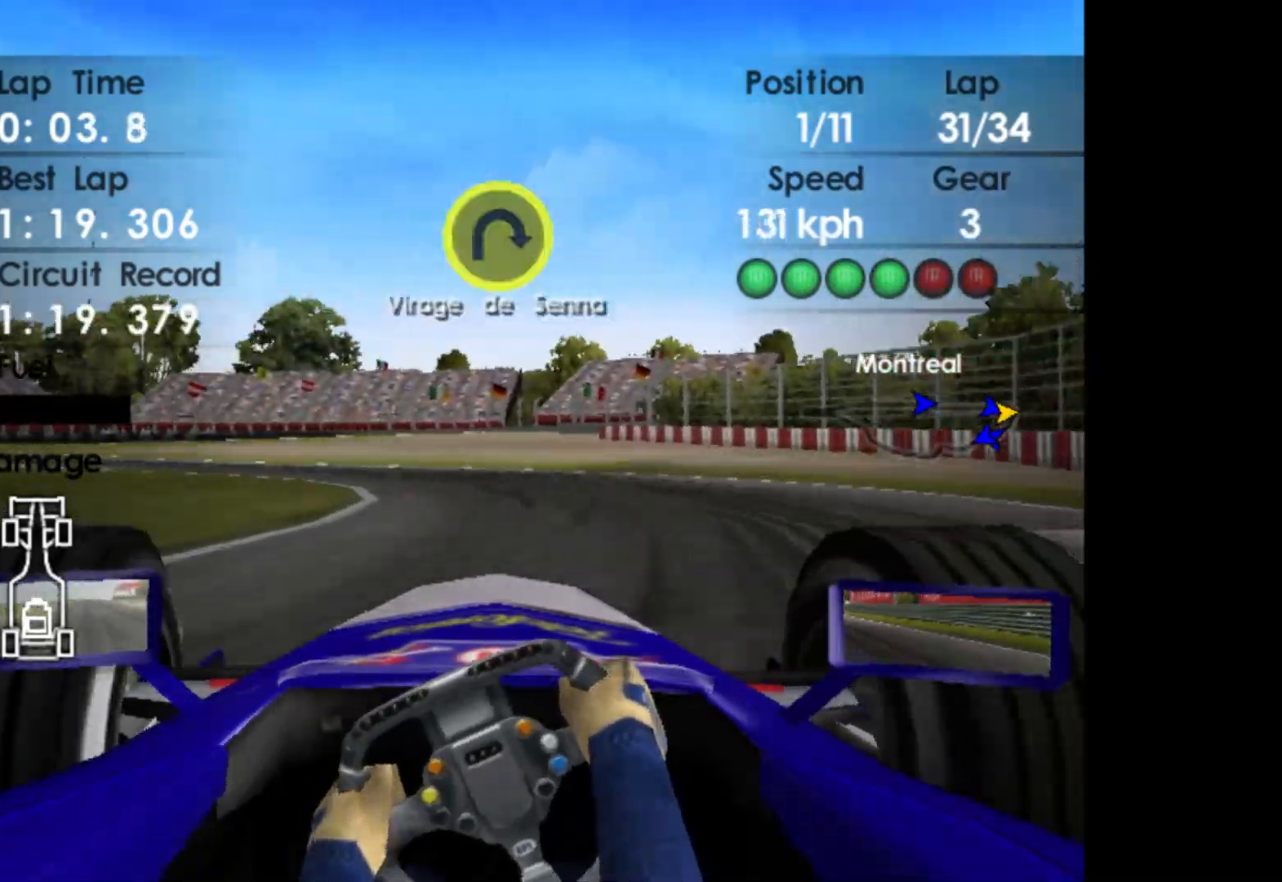
{"buttons": [], "left_stick": "left", "events": [[117, "R2", "down"], [333, "R2", "up"]]}
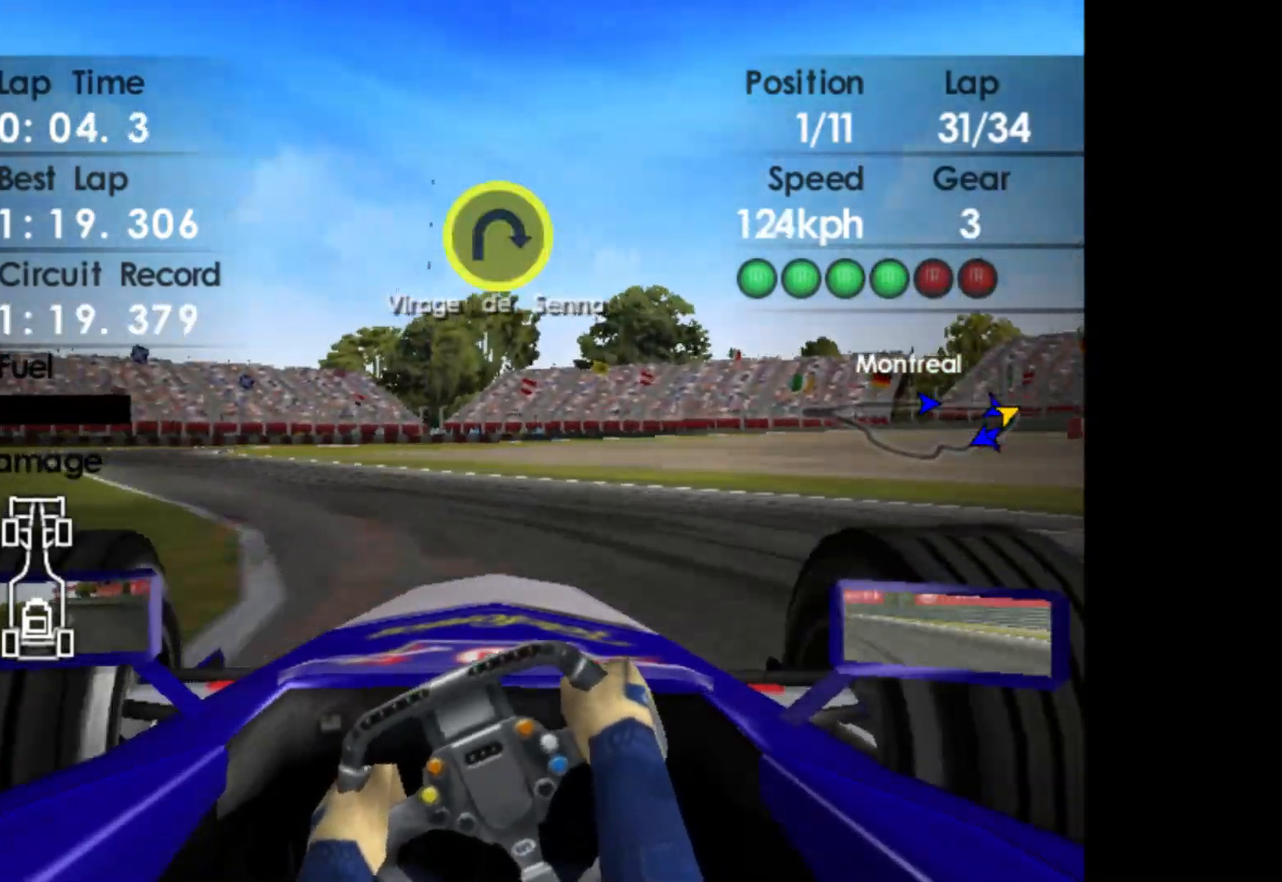
{"buttons": ["R2"], "left_stick": "left", "events": [[133, "R2", "down"], [367, "R2", "up"], [500, "R2", "down"]]}
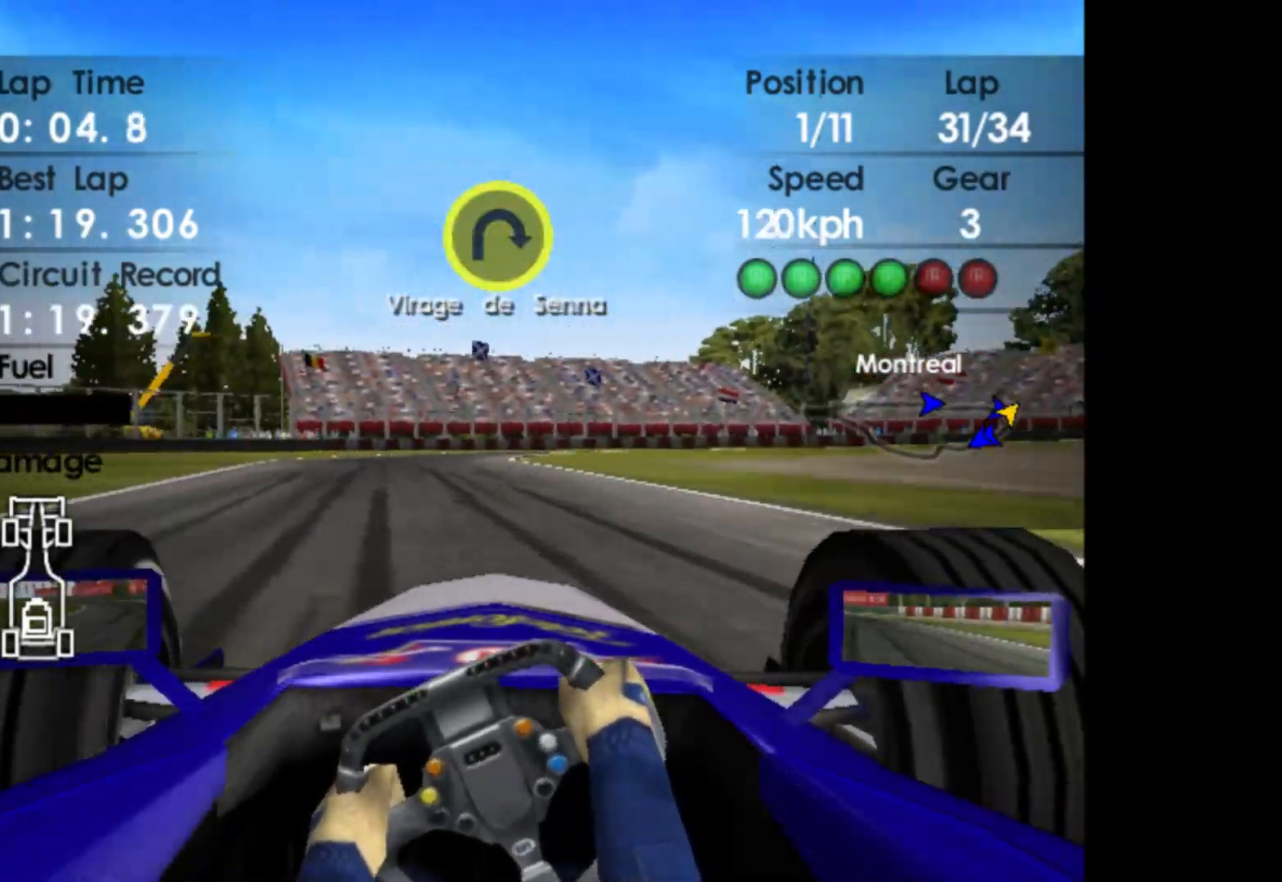
{"buttons": [], "left_stick": "right", "events": [[183, "R2", "up"], [267, "left_stick", "center"], [350, "left_stick", "right"]]}
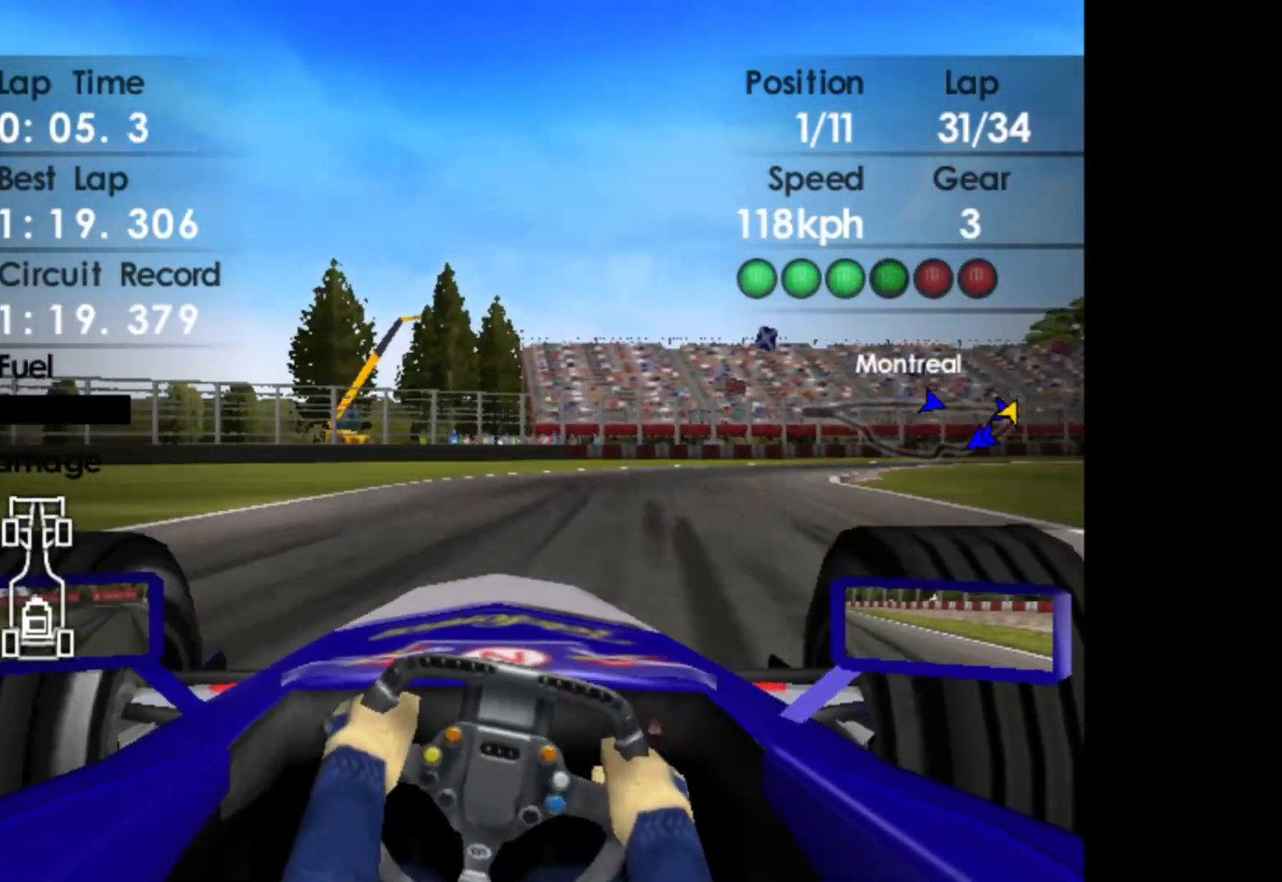
{"buttons": [], "left_stick": "right", "events": [[367, "X", "down"], [450, "X", "up"]]}
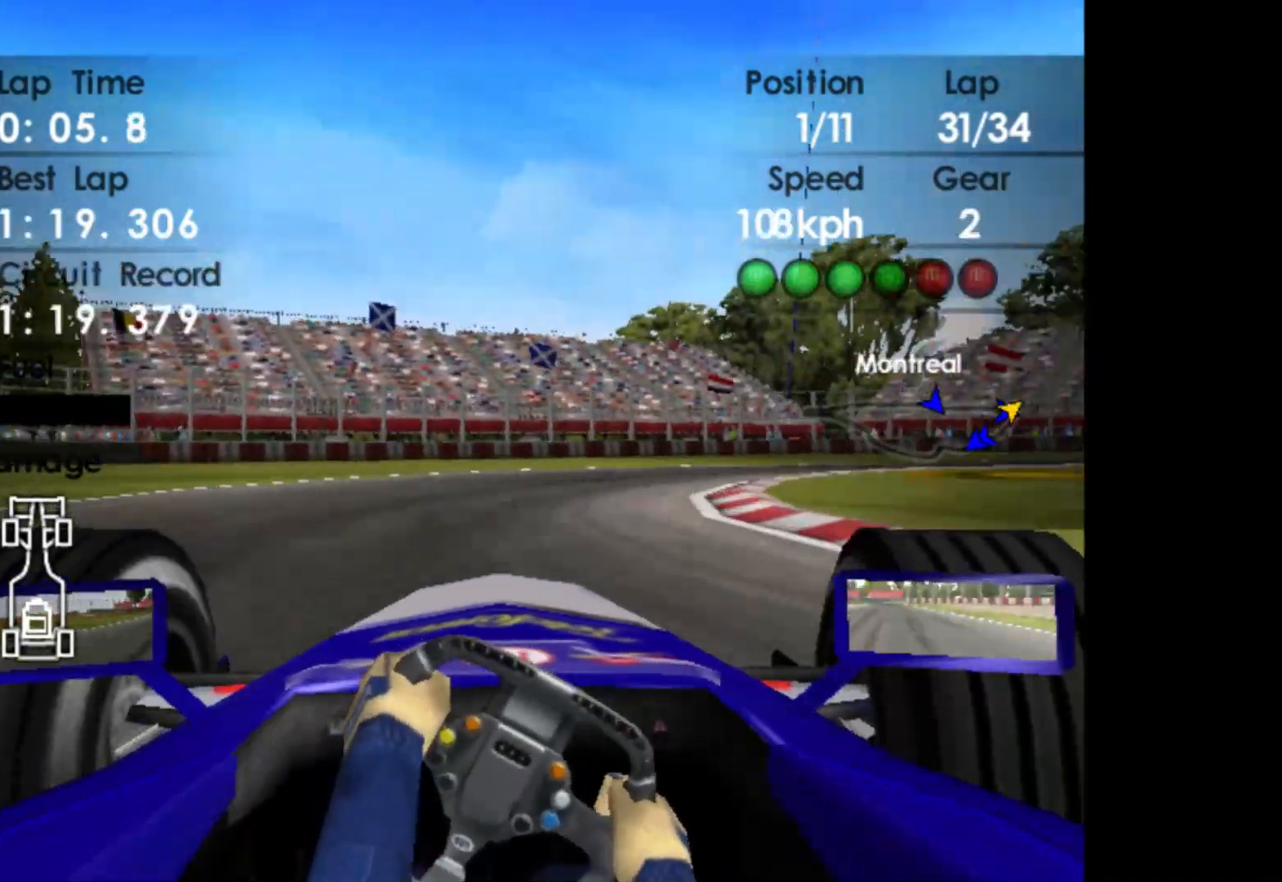
{"buttons": [], "left_stick": "right", "events": []}
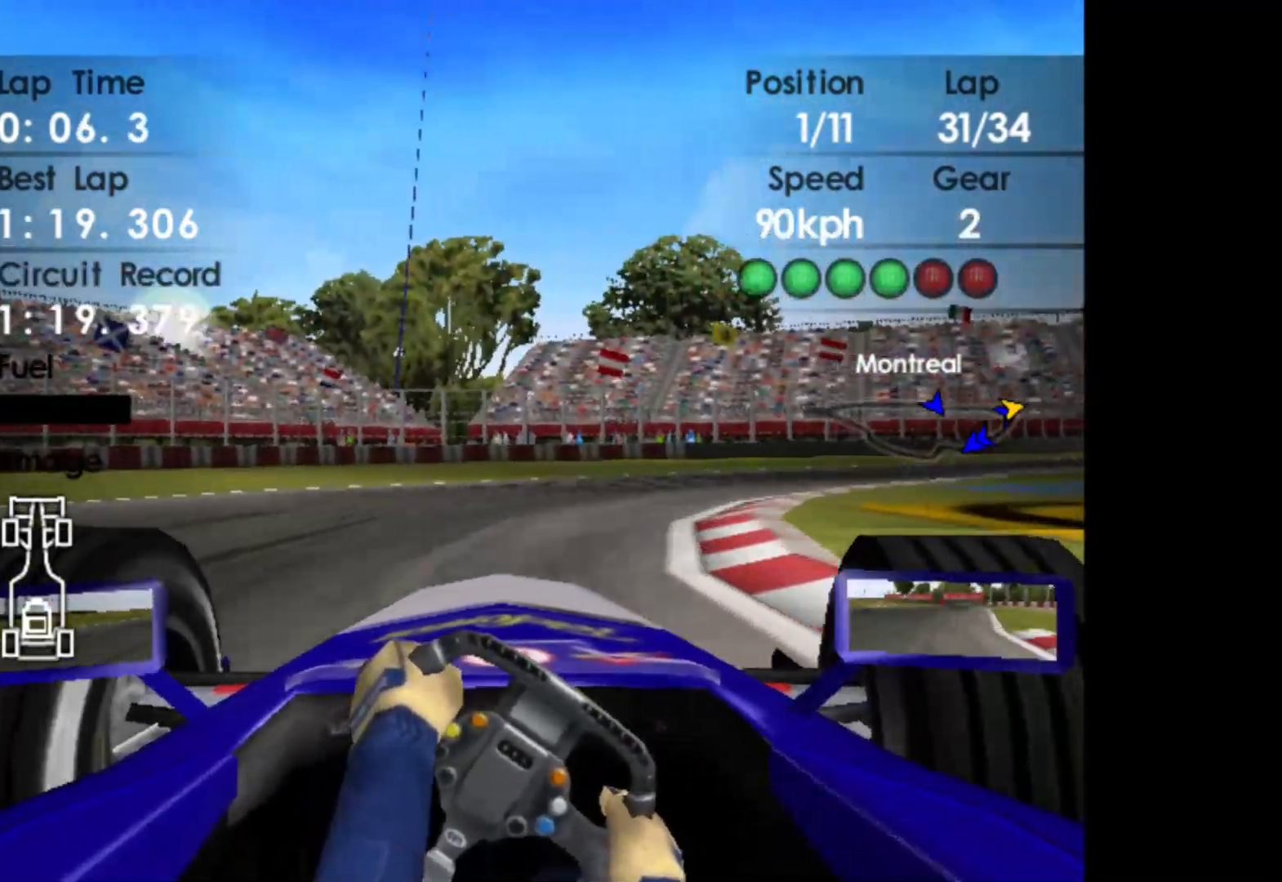
{"buttons": ["R2"], "left_stick": "right", "events": [[317, "R2", "down"]]}
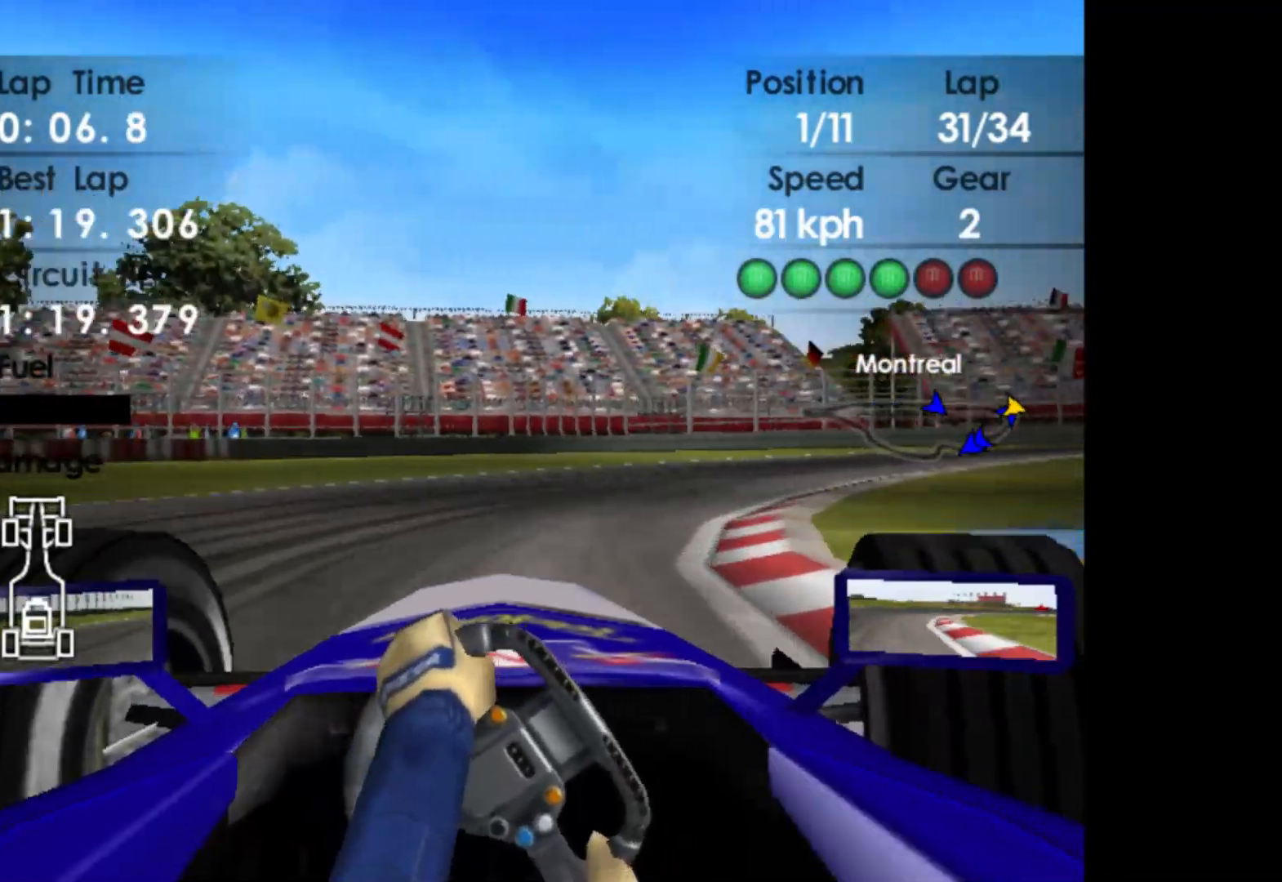
{"buttons": ["A", "R2"], "left_stick": "right", "events": [[467, "A", "down"]]}
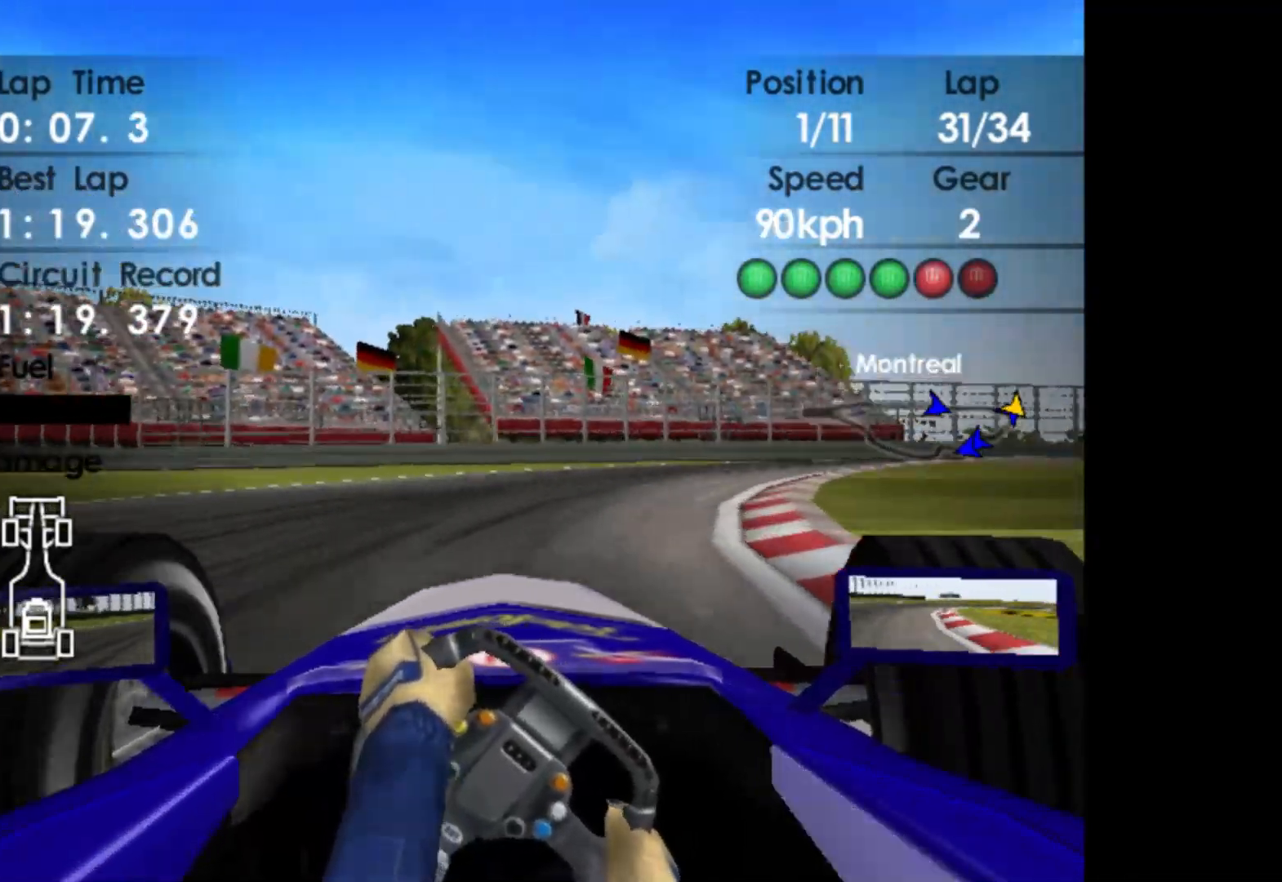
{"buttons": ["R2"], "left_stick": "right", "events": [[117, "A", "up"]]}
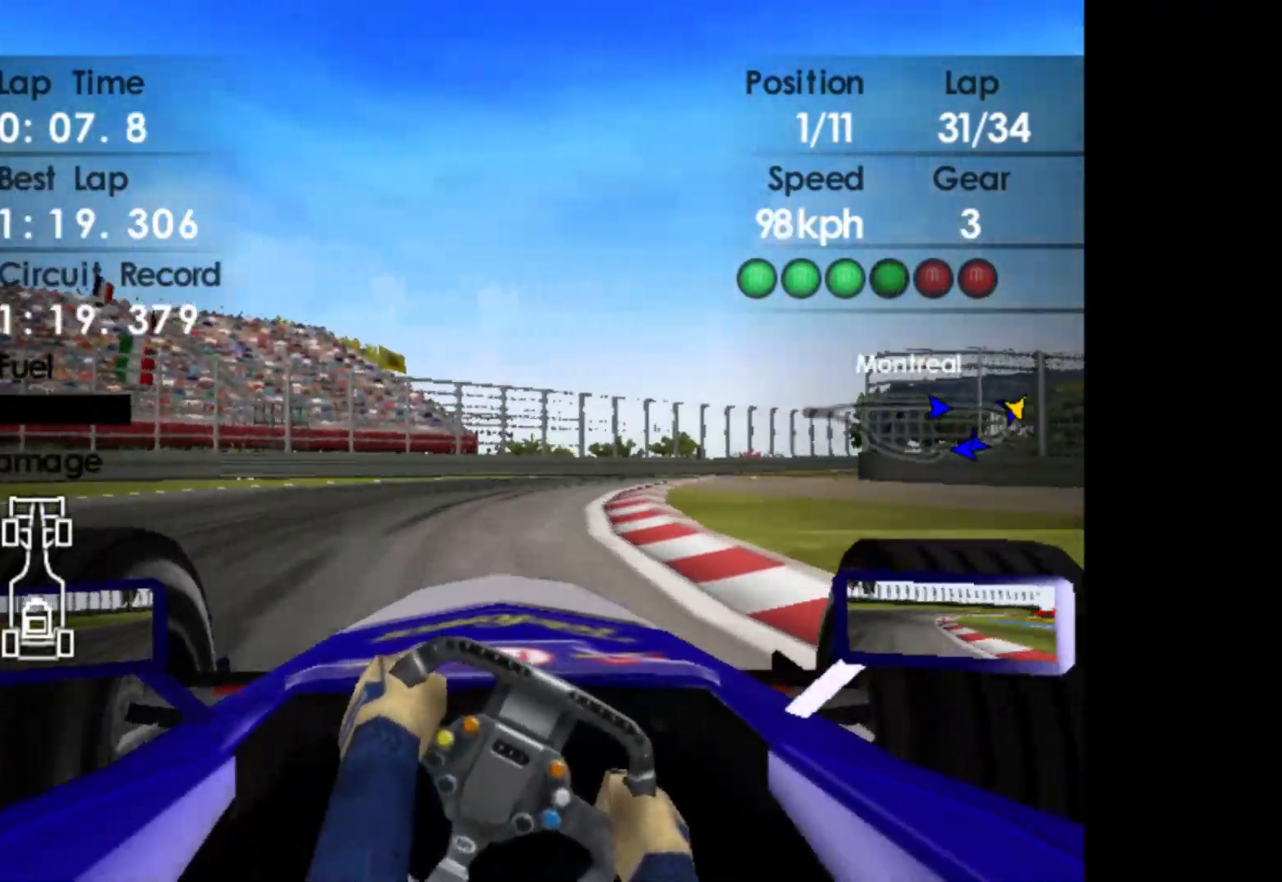
{"buttons": ["R2"], "left_stick": "right", "events": []}
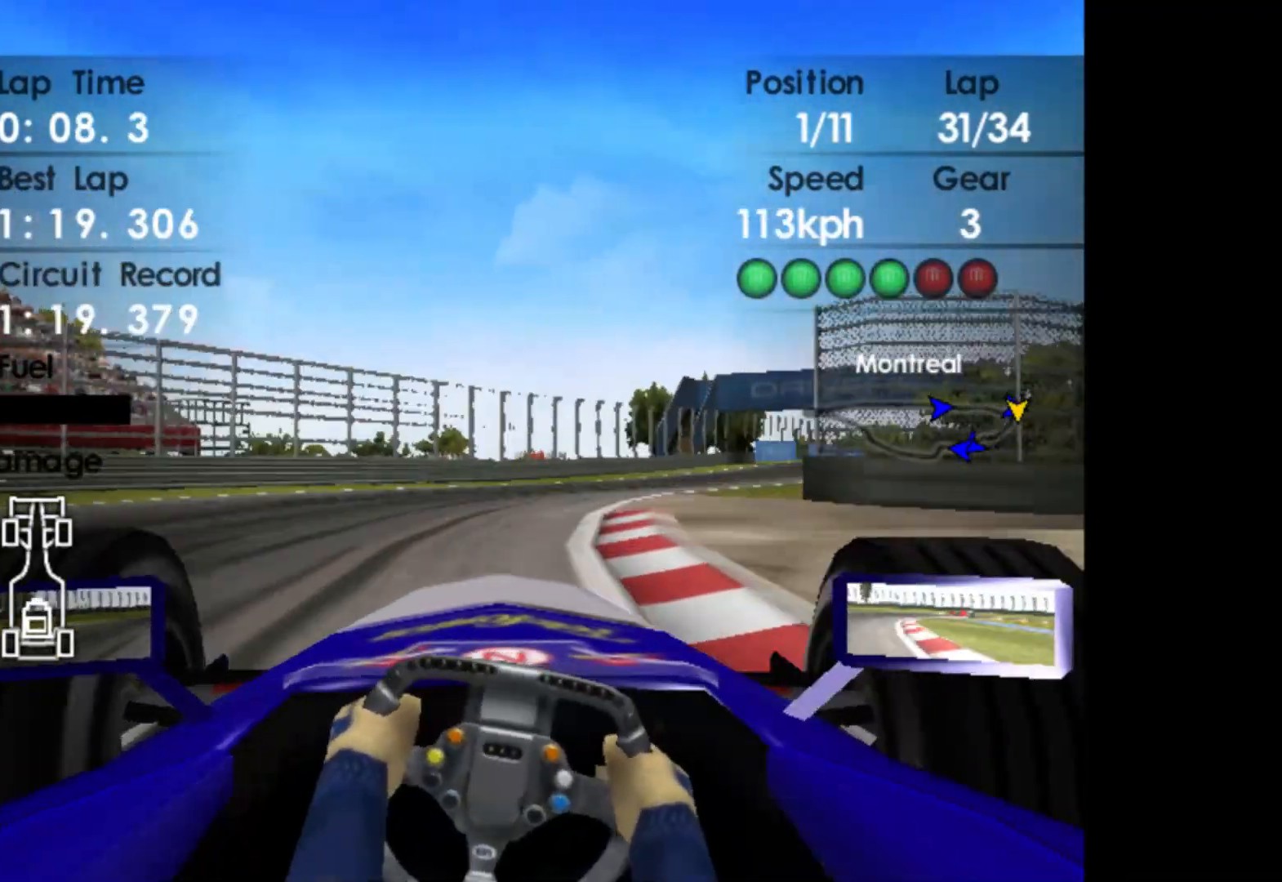
{"buttons": ["R2"], "left_stick": "right", "events": []}
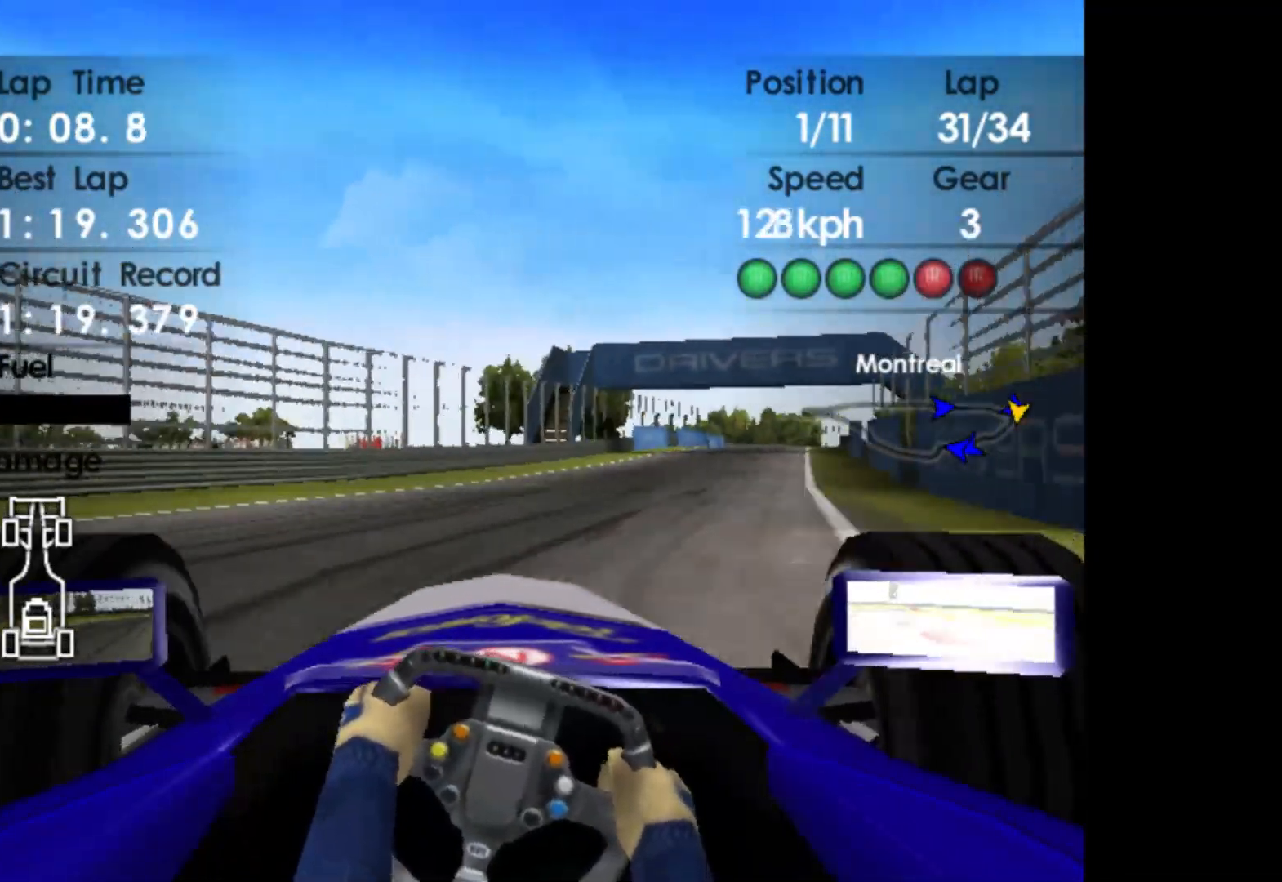
{"buttons": ["R2"], "left_stick": "right", "events": [[233, "A", "down"], [383, "A", "up"]]}
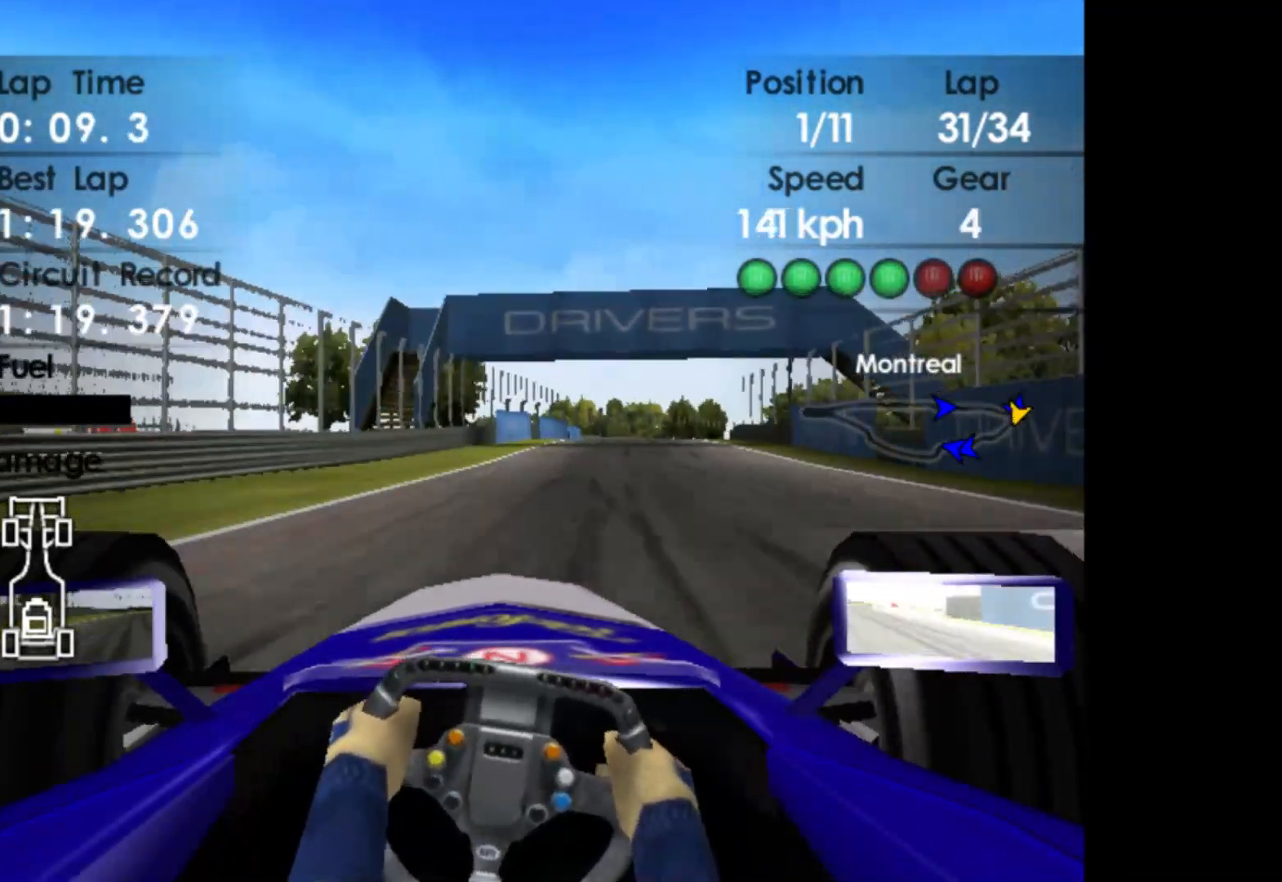
{"buttons": ["R2"], "left_stick": "right", "events": []}
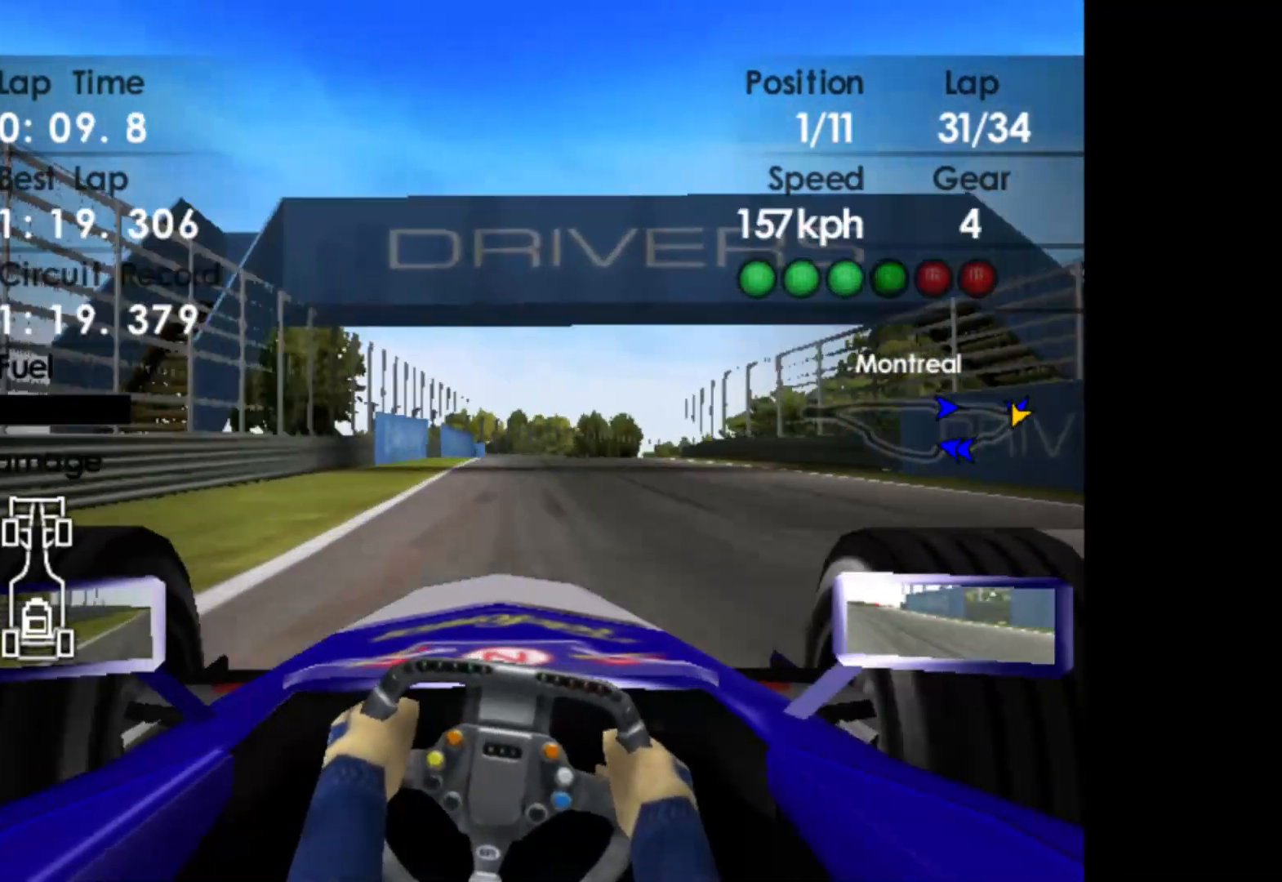
{"buttons": ["R2"], "left_stick": "center", "events": [[300, "left_stick", "center"]]}
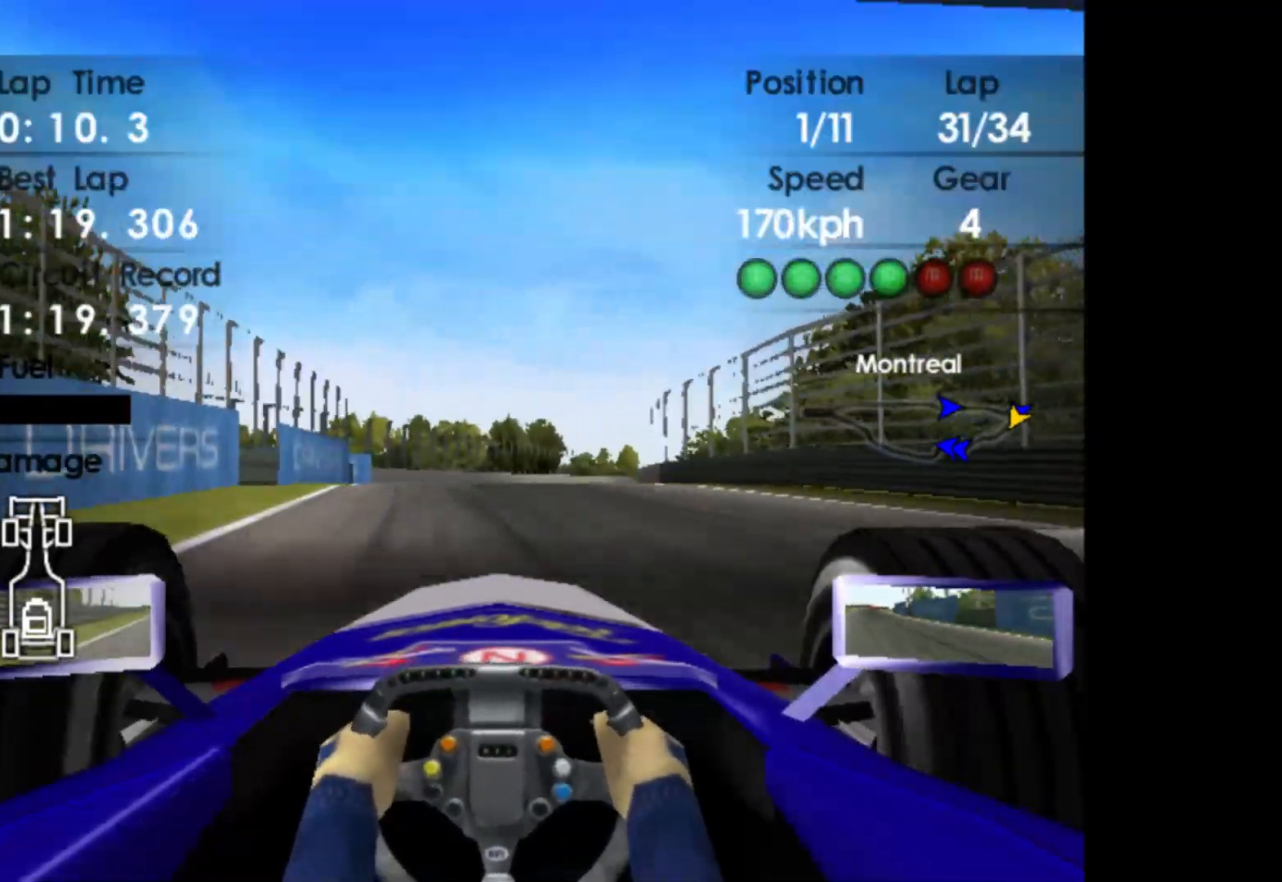
{"buttons": ["R2"], "left_stick": "right", "events": [[183, "left_stick", "right"]]}
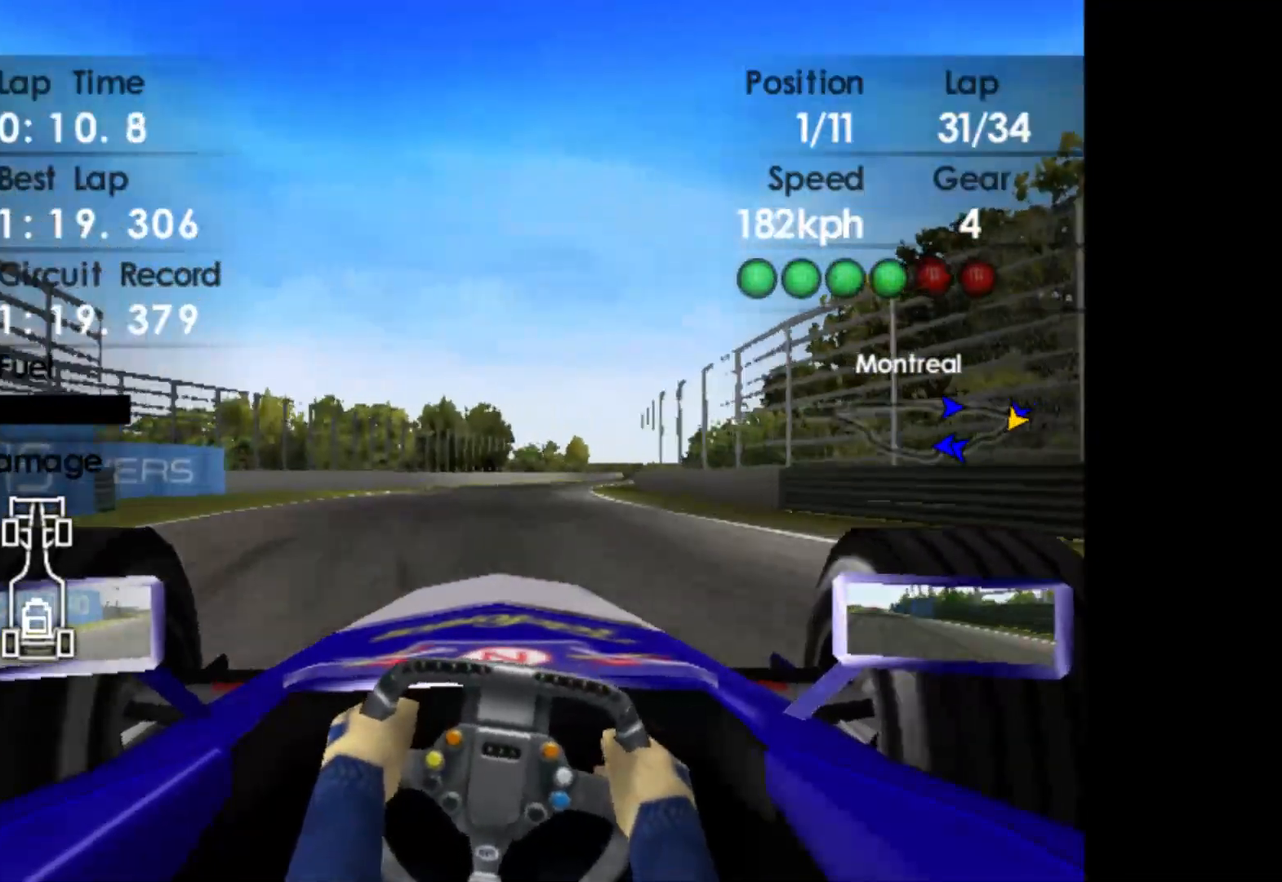
{"buttons": ["R2"], "left_stick": "right", "events": []}
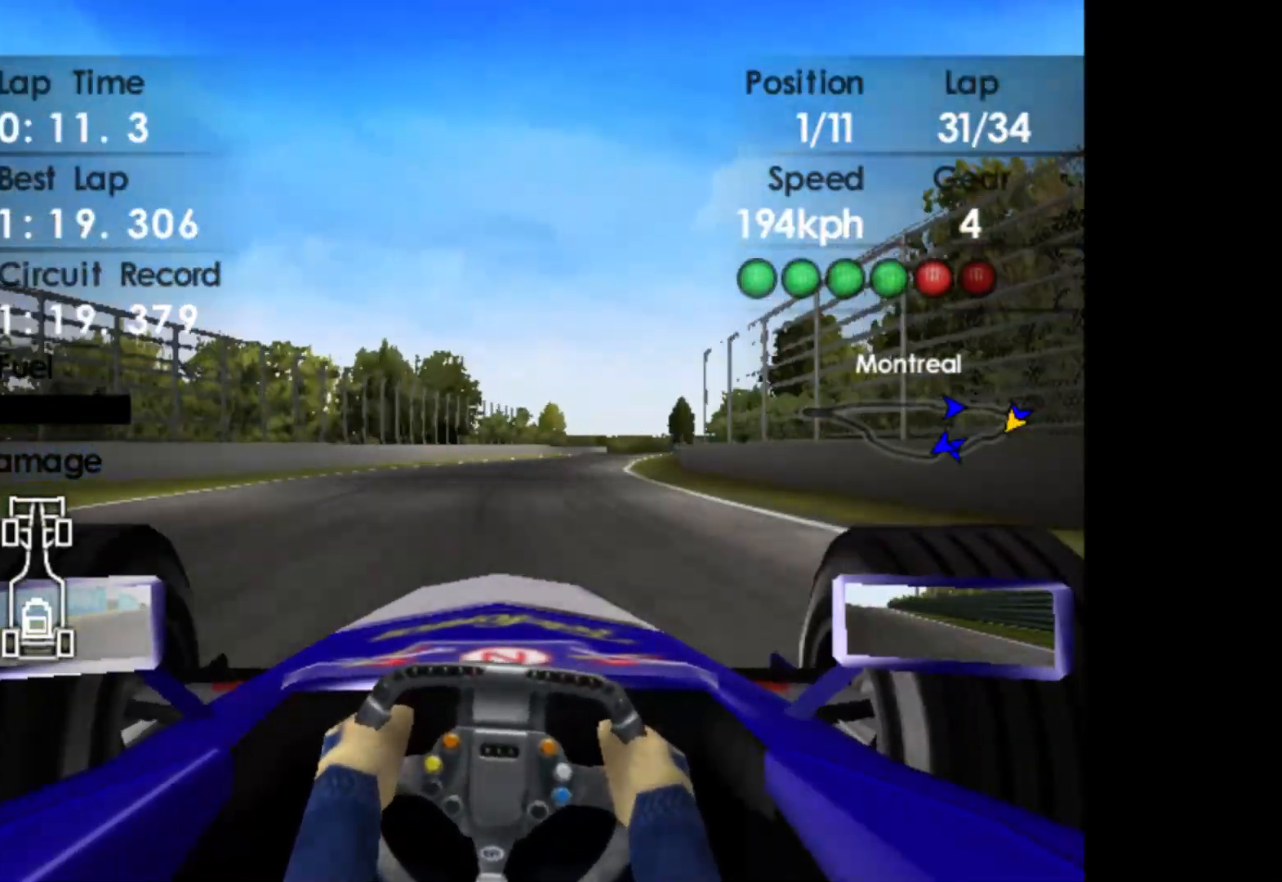
{"buttons": ["A", "R2"], "left_stick": "right", "events": [[500, "A", "down"]]}
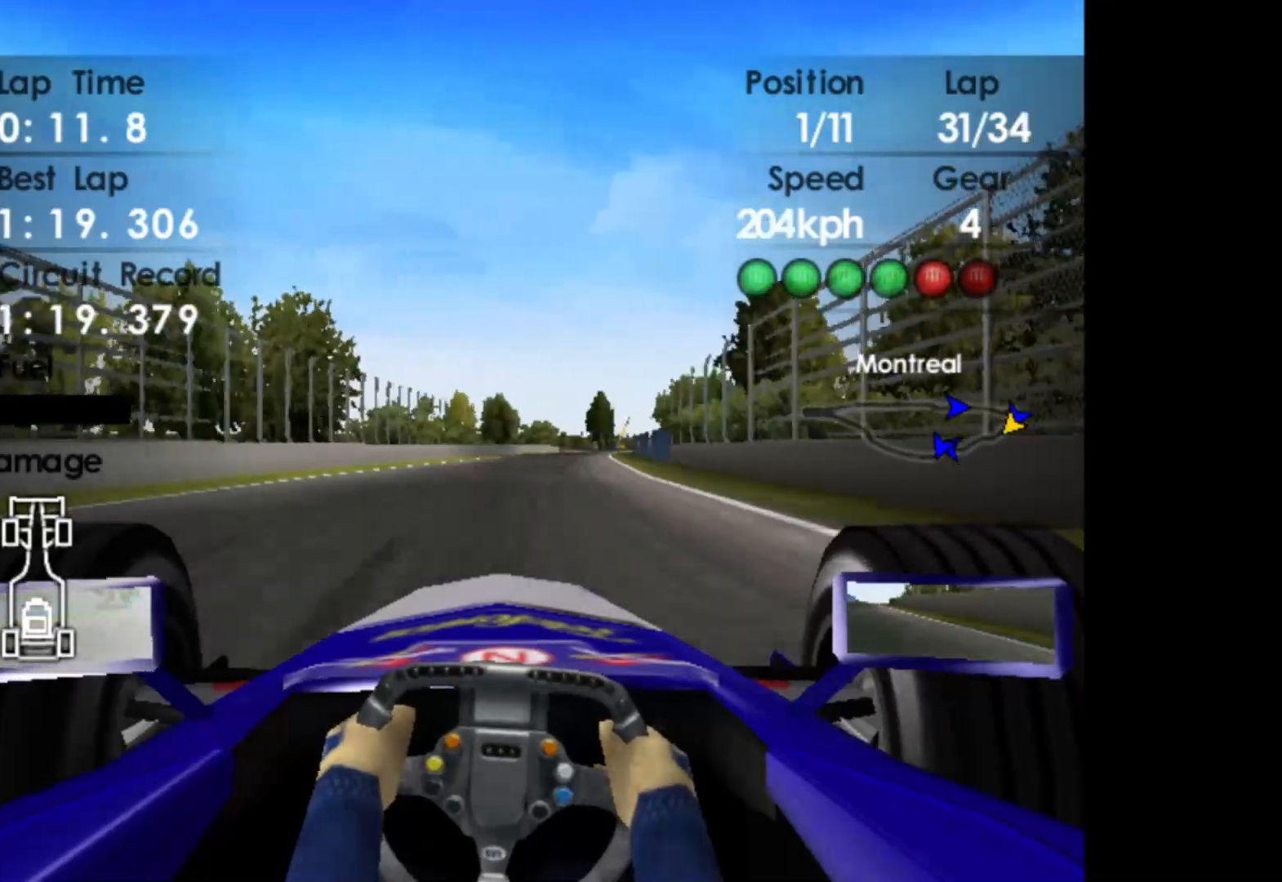
{"buttons": ["R2"], "left_stick": "center", "events": [[117, "A", "up"], [450, "left_stick", "center"]]}
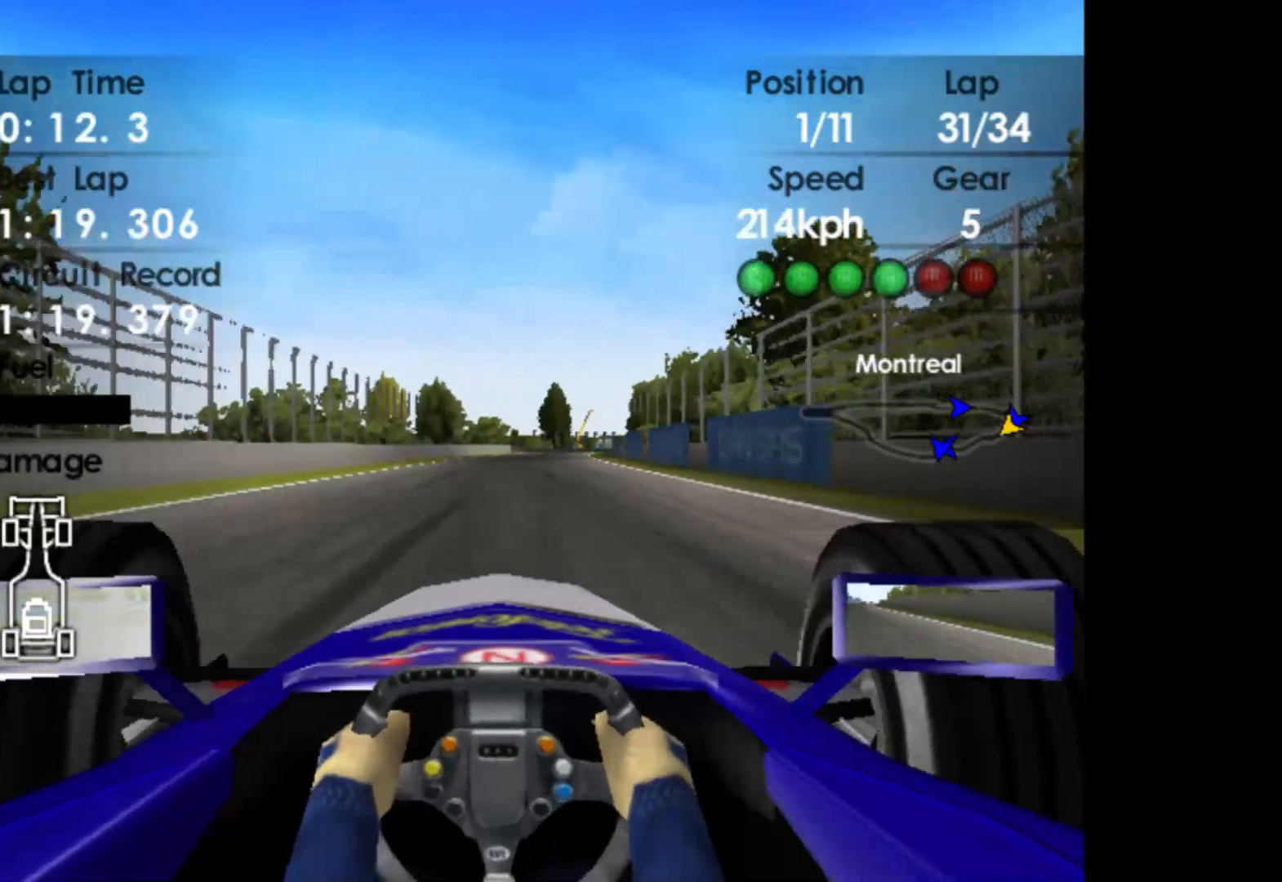
{"buttons": ["R2"], "left_stick": "center", "events": []}
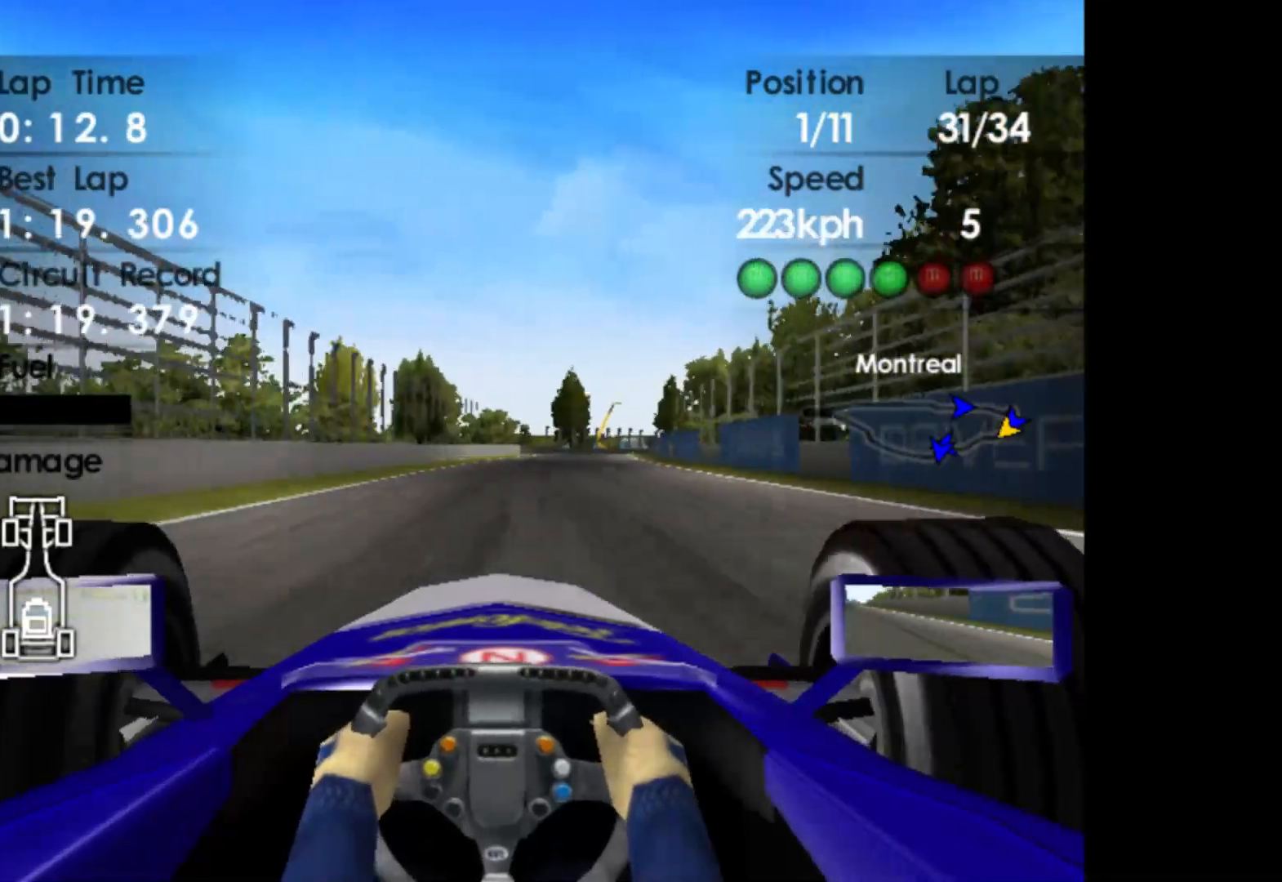
{"buttons": ["R2"], "left_stick": "right", "events": [[217, "left_stick", "right"]]}
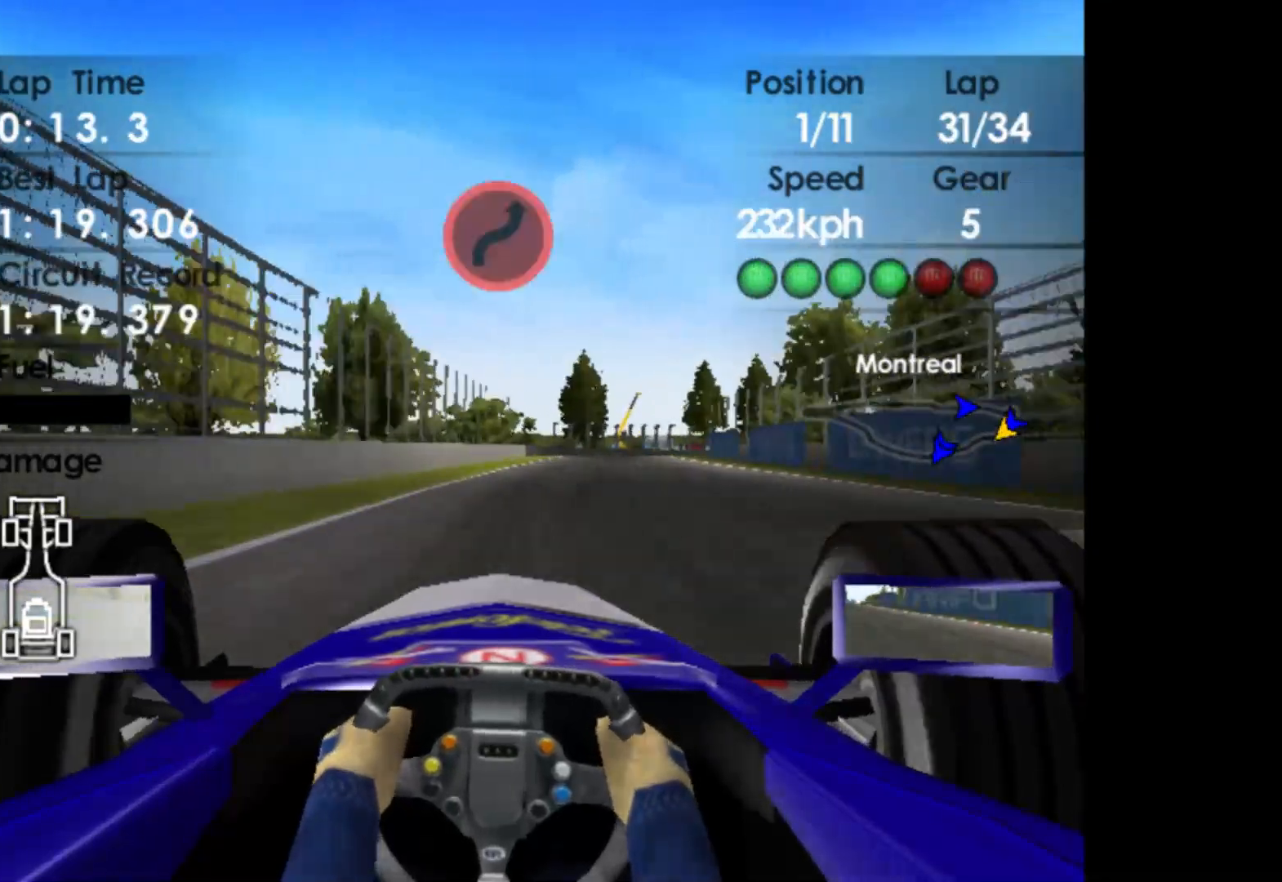
{"buttons": ["L2"], "left_stick": "center", "events": [[400, "L2", "down"], [417, "R2", "up"], [433, "left_stick", "center"]]}
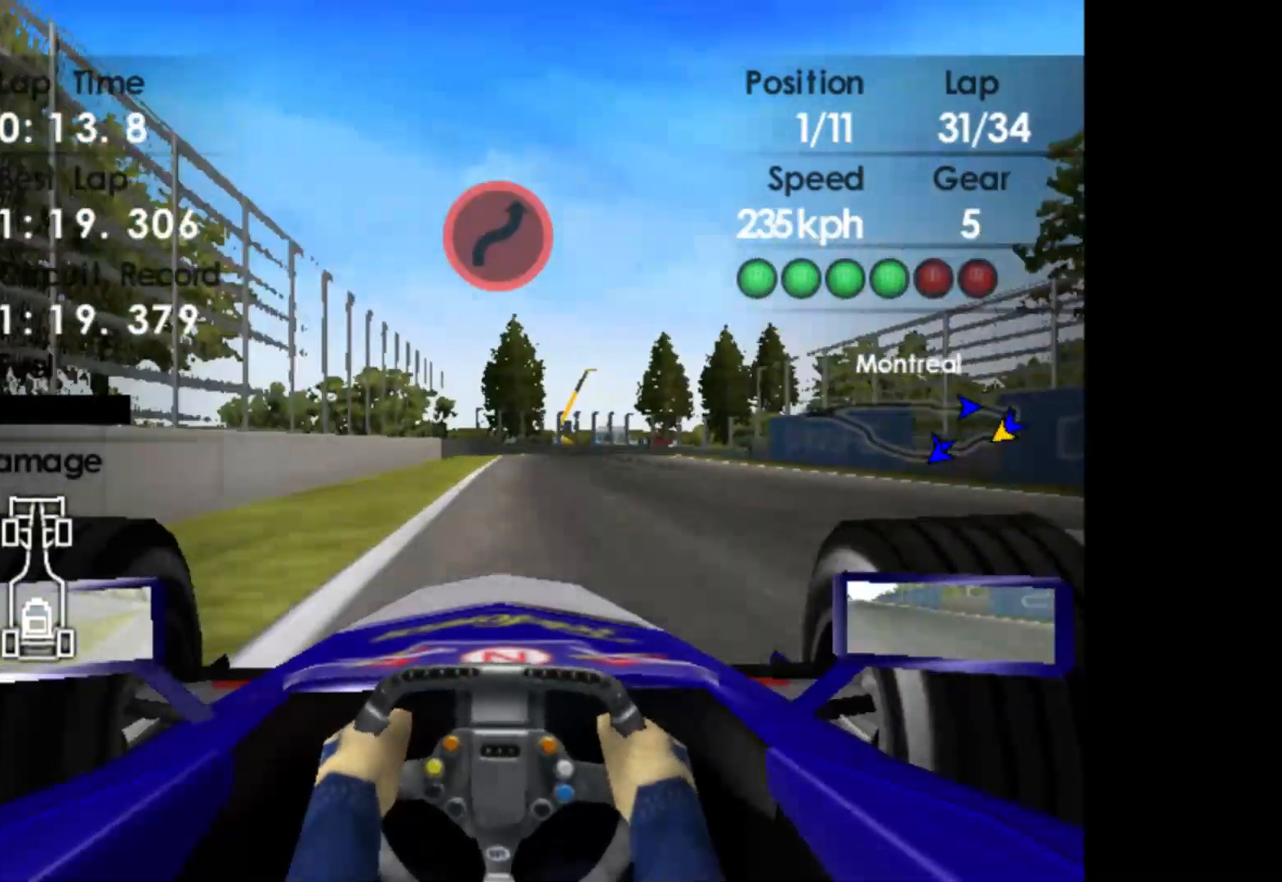
{"buttons": ["L2"], "left_stick": "right", "events": [[50, "X", "down"], [133, "X", "up"], [167, "left_stick", "right"], [267, "X", "down"], [367, "X", "up"]]}
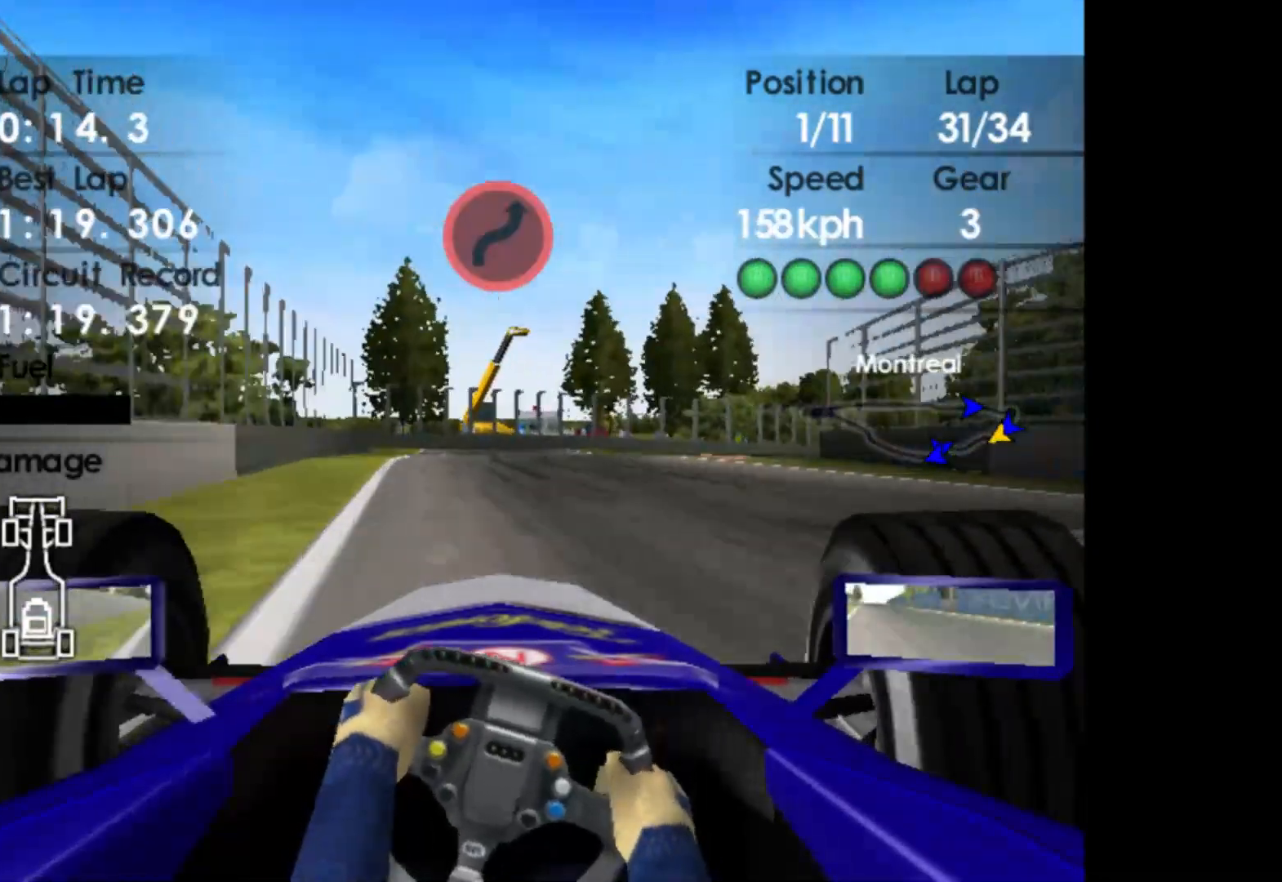
{"buttons": [], "left_stick": "right", "events": [[367, "L2", "up"]]}
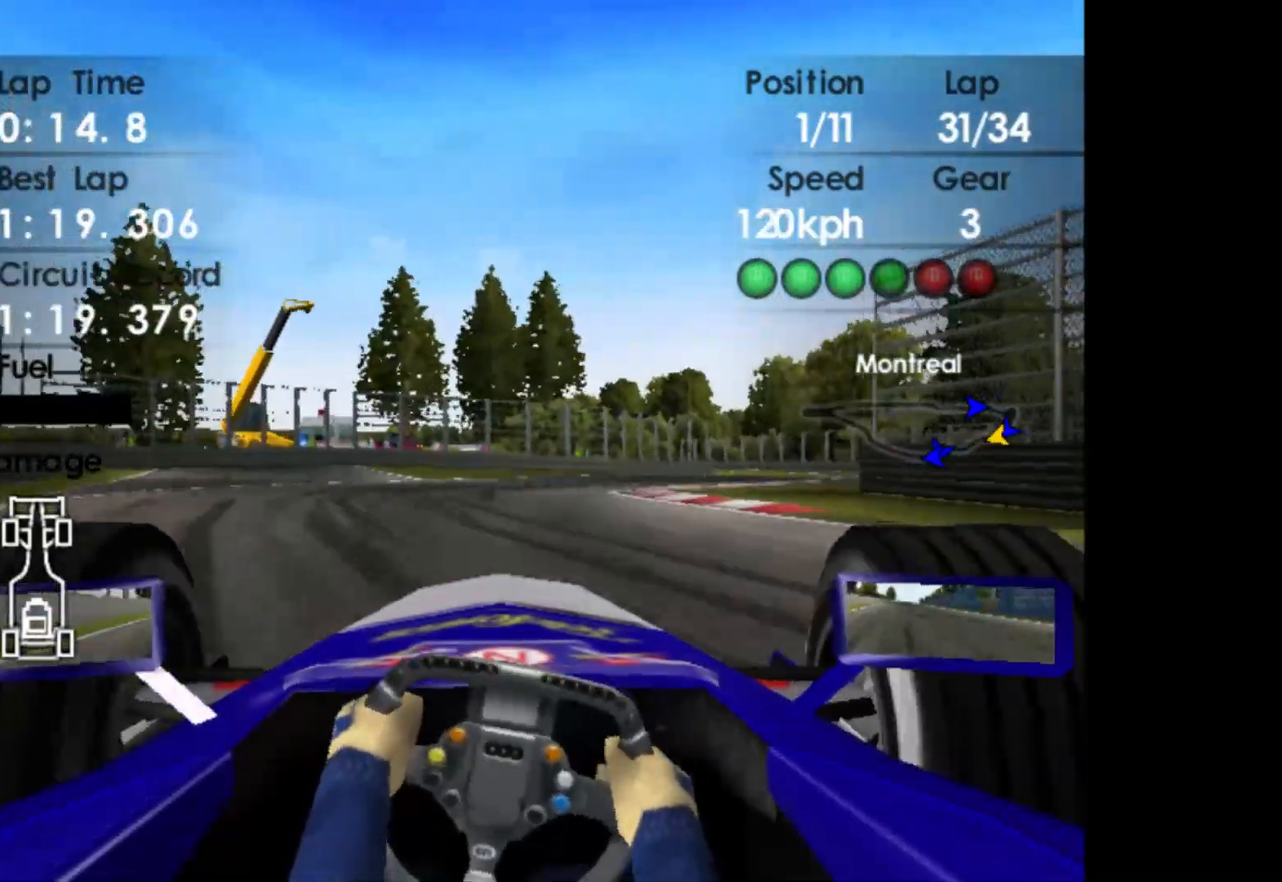
{"buttons": [], "left_stick": "right", "events": []}
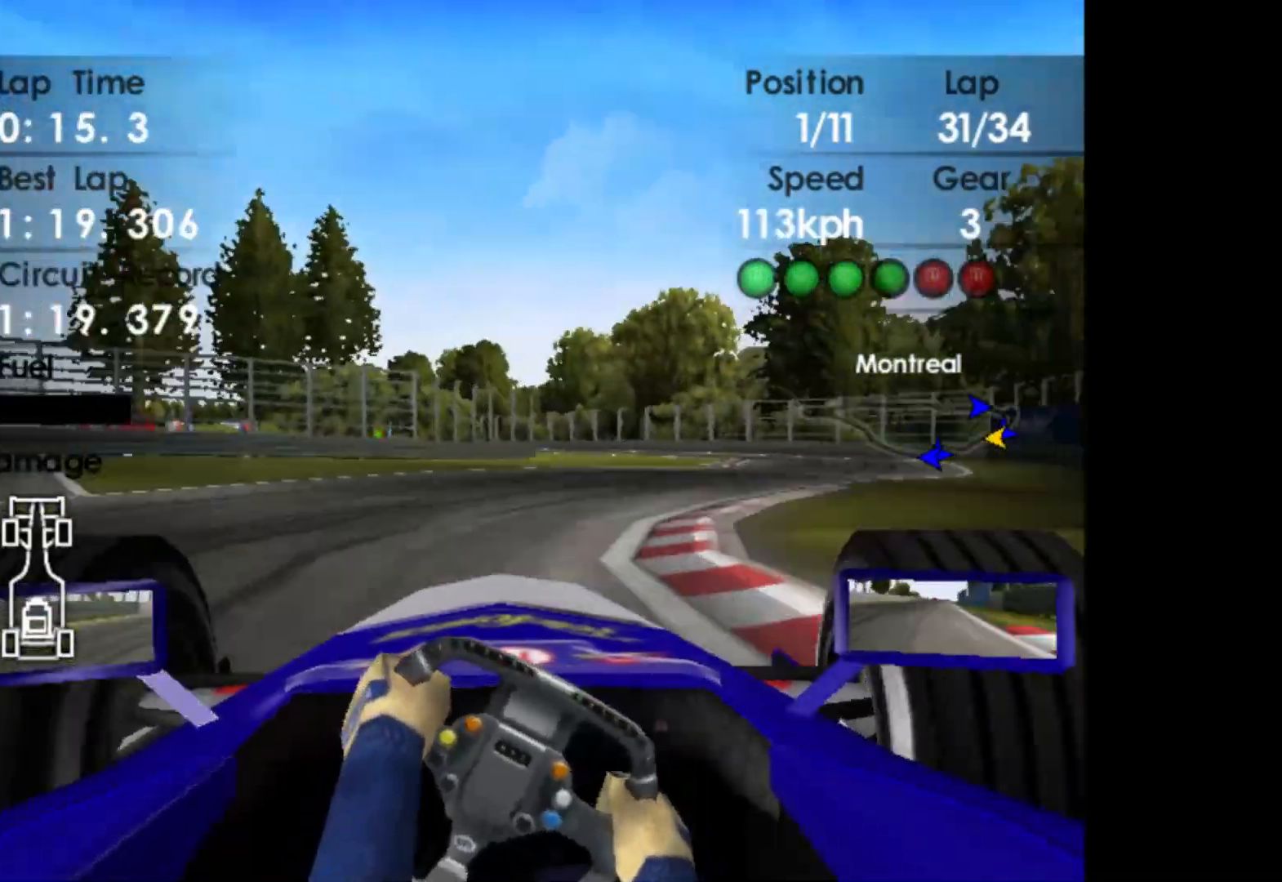
{"buttons": ["R2"], "left_stick": "center", "events": [[67, "R2", "down"], [400, "left_stick", "center"]]}
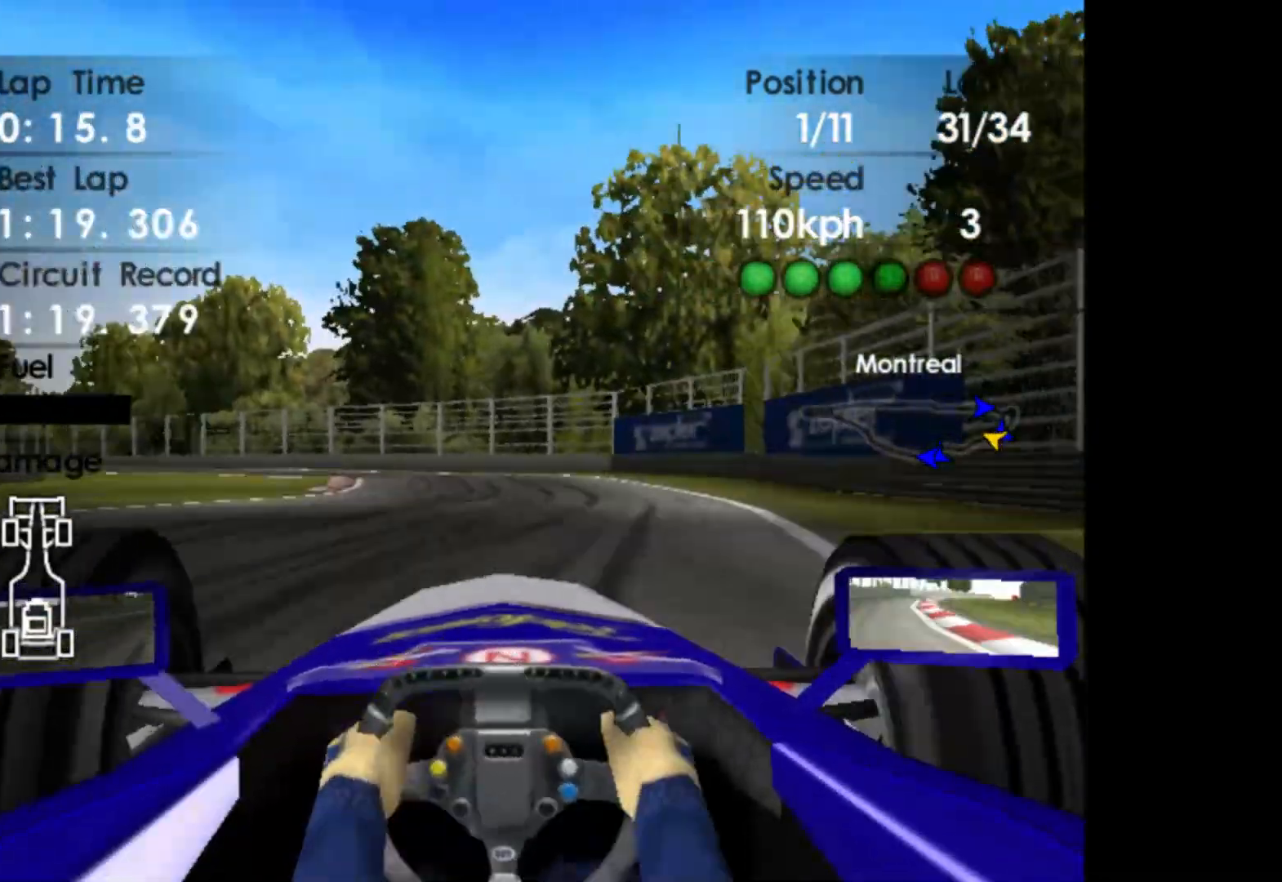
{"buttons": ["R2"], "left_stick": "left", "events": [[167, "left_stick", "left"]]}
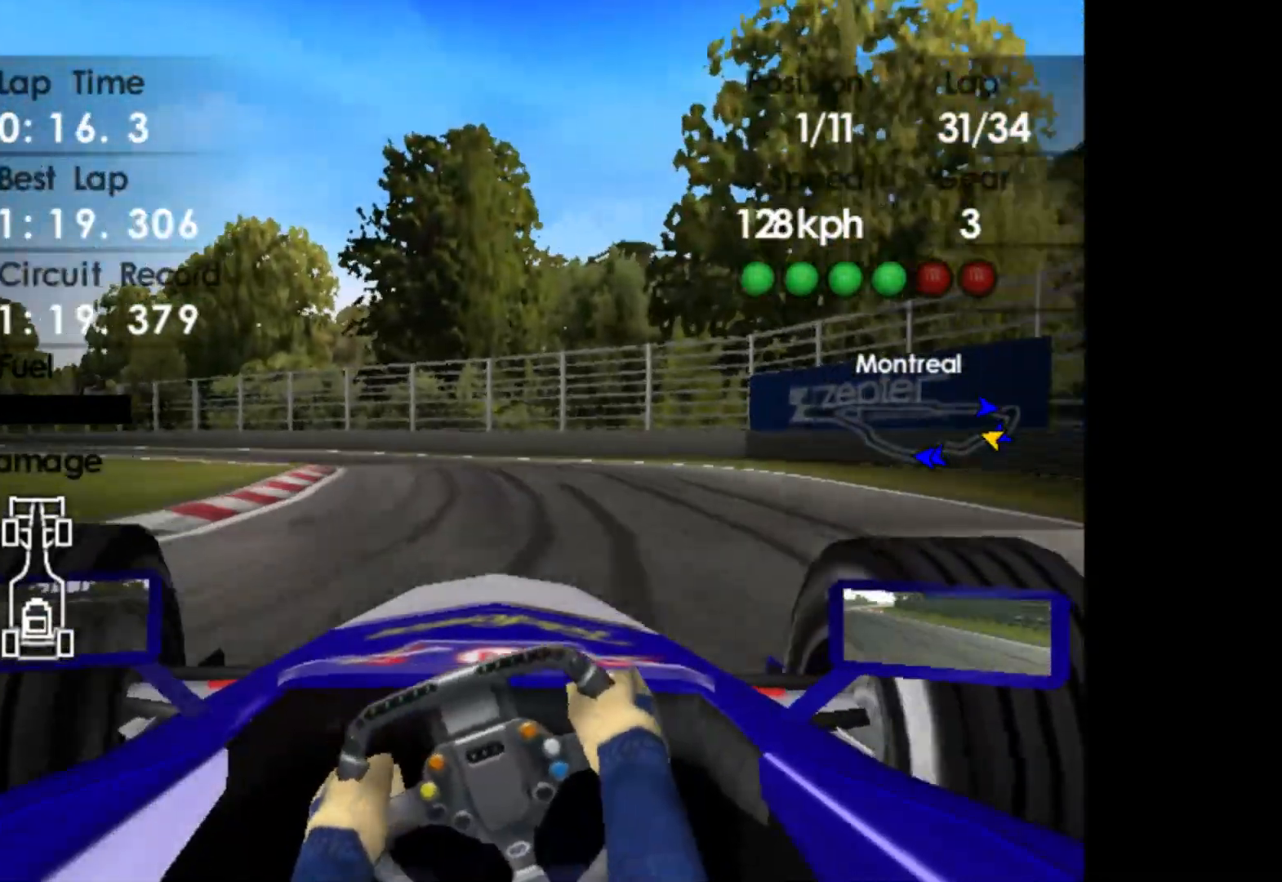
{"buttons": ["A", "R2"], "left_stick": "left", "events": [[483, "A", "down"]]}
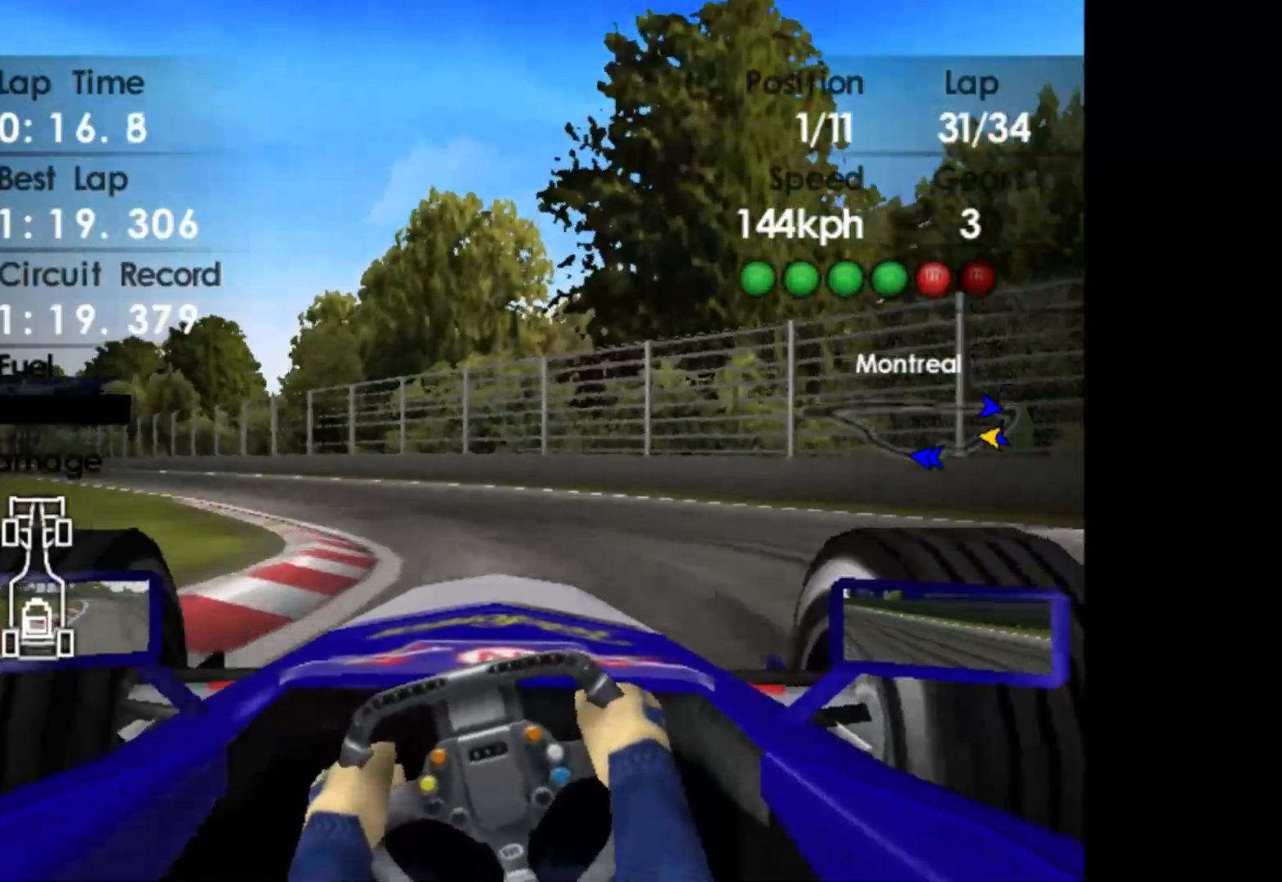
{"buttons": ["R2"], "left_stick": "left", "events": [[100, "A", "up"]]}
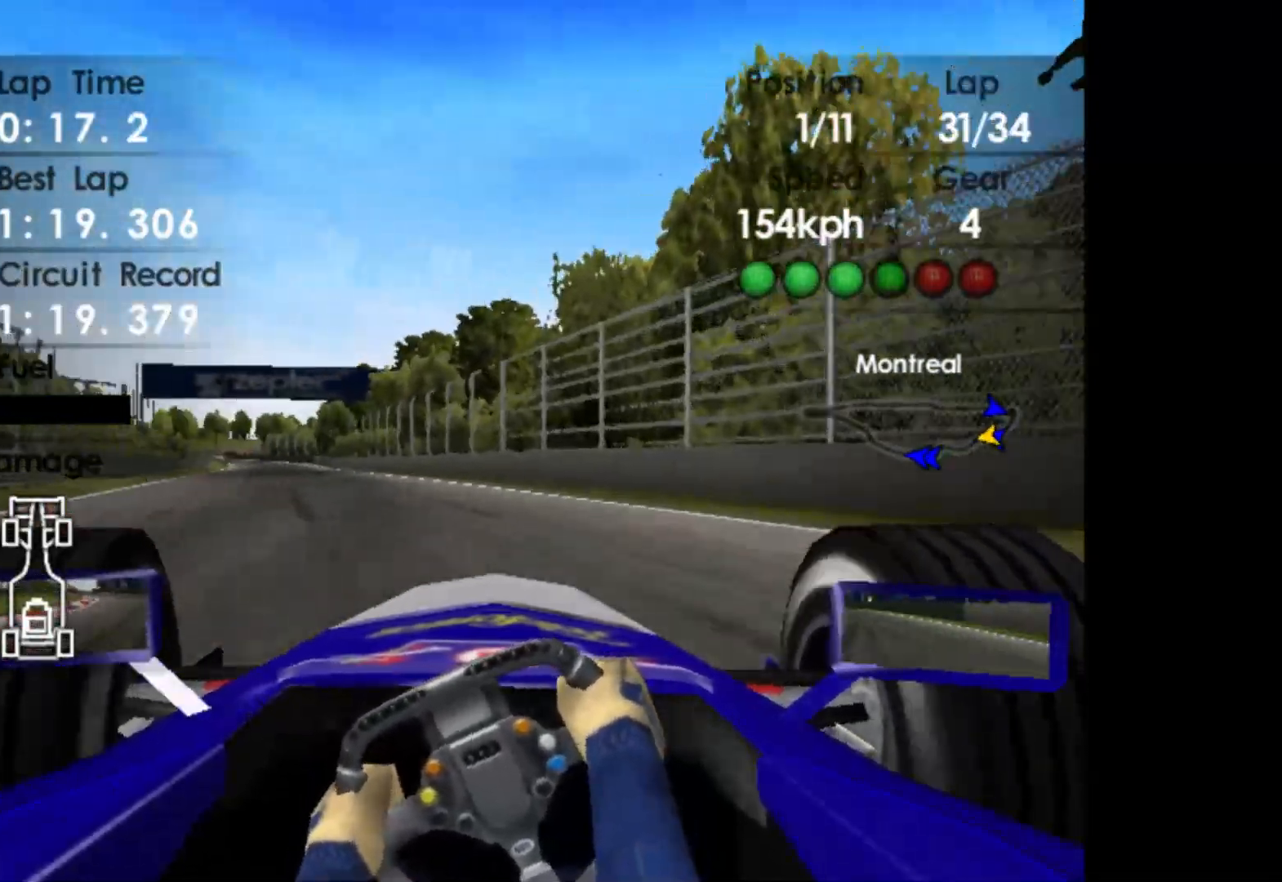
{"buttons": ["R2"], "left_stick": "left", "events": []}
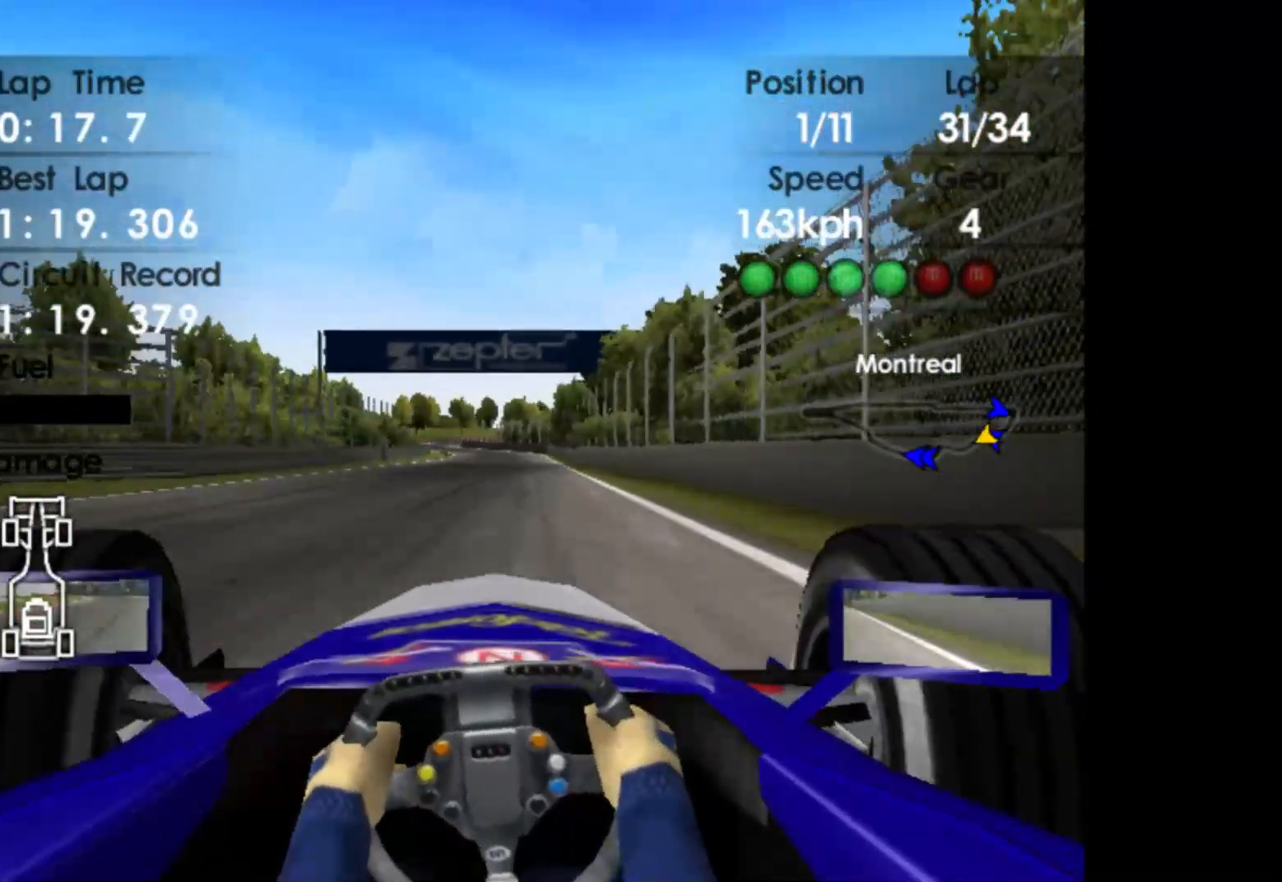
{"buttons": ["R2"], "left_stick": "center", "events": [[117, "left_stick", "center"]]}